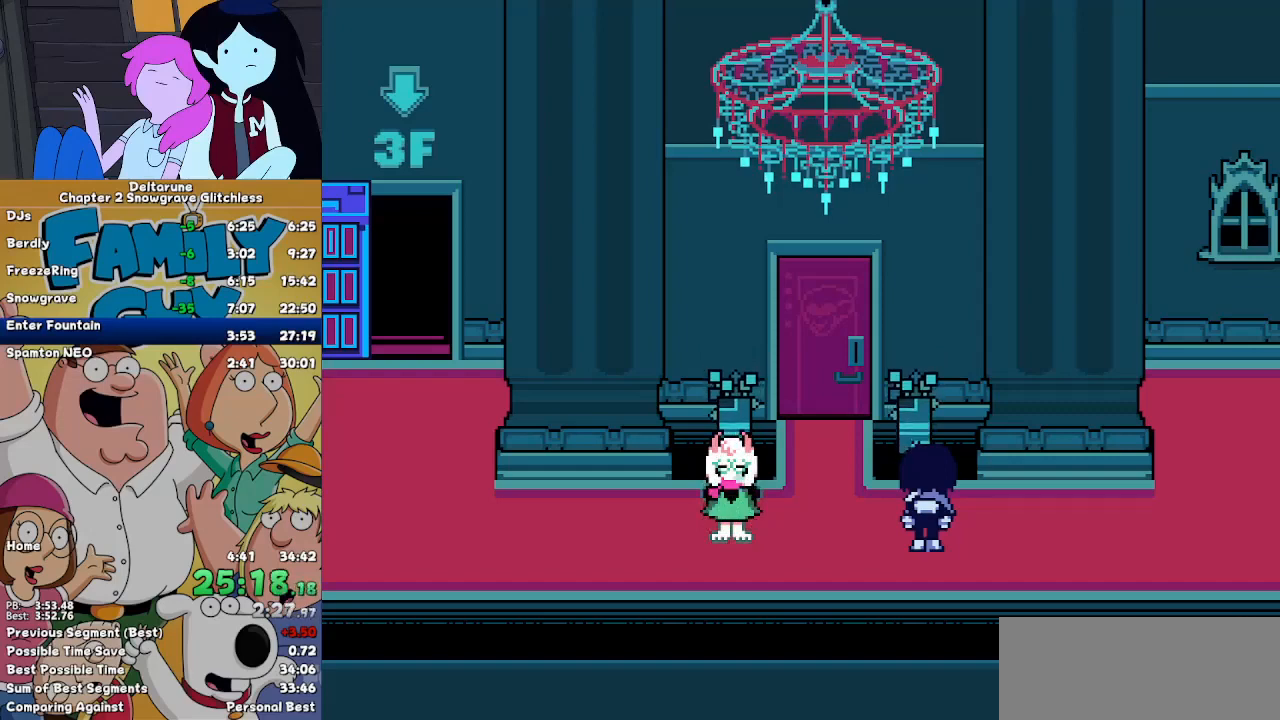
Gameplay with keyboard; each line is a JSON object with the keys held at the frame after it. "events" lists presses ("down") and releases ("up") of "c", "down", "left", "return", "right", "up", "x" and "z" between this image and that frame as [ms after this image, input, new state], when the widget could be followed in between. No other keys are recorded. Mouse input is not recorded. Not read: ctrl shift.
{"keys": ["right"], "events": [[100, "right", "down"]]}
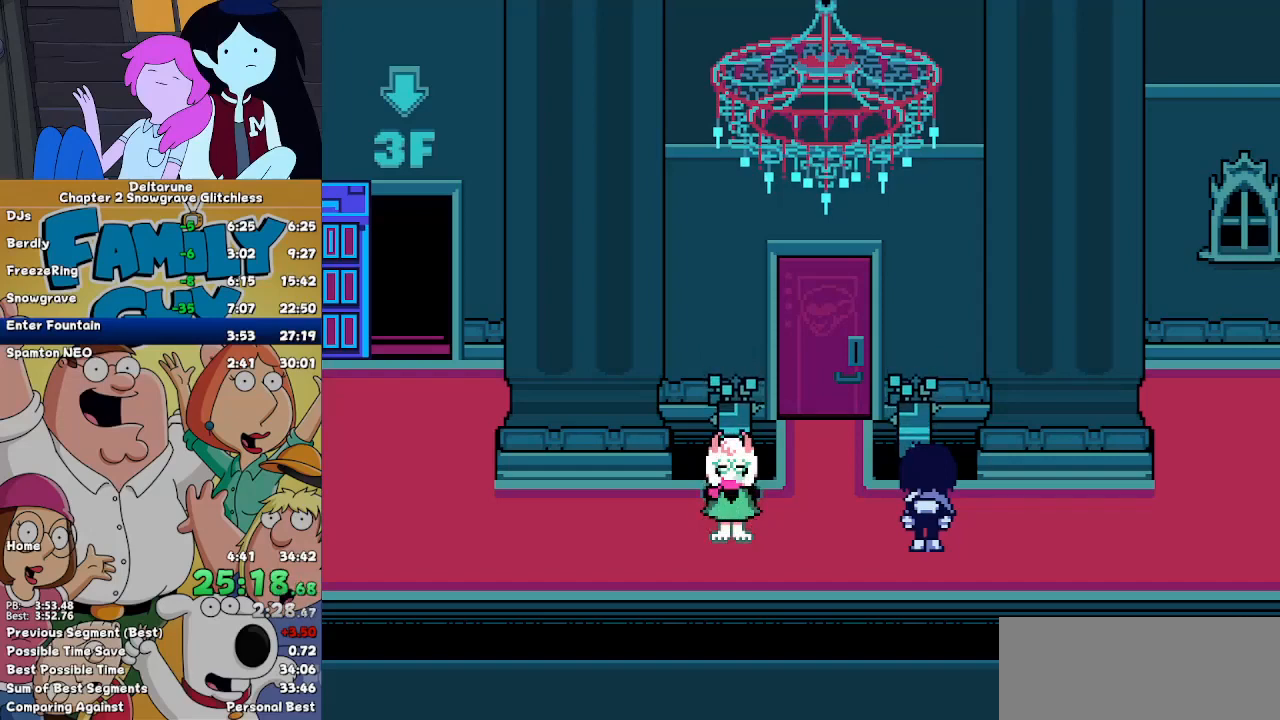
{"keys": ["right"], "events": []}
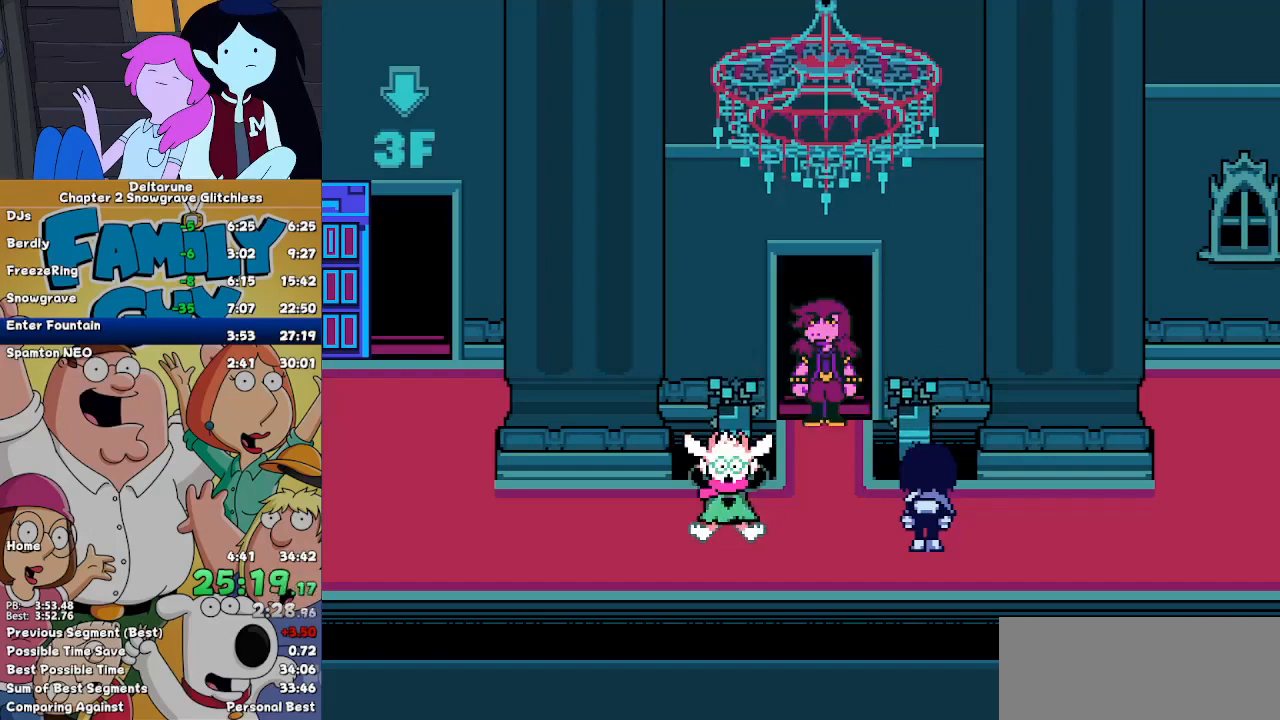
{"keys": ["right"], "events": []}
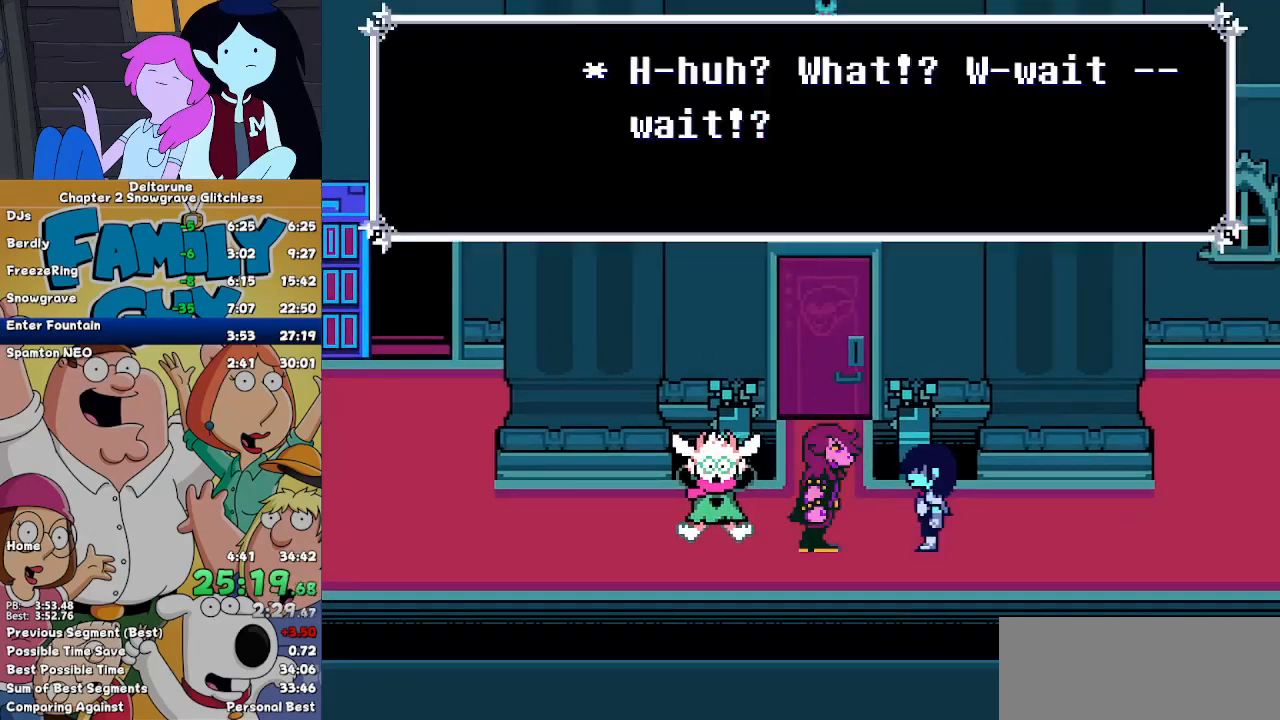
{"keys": ["right"], "events": []}
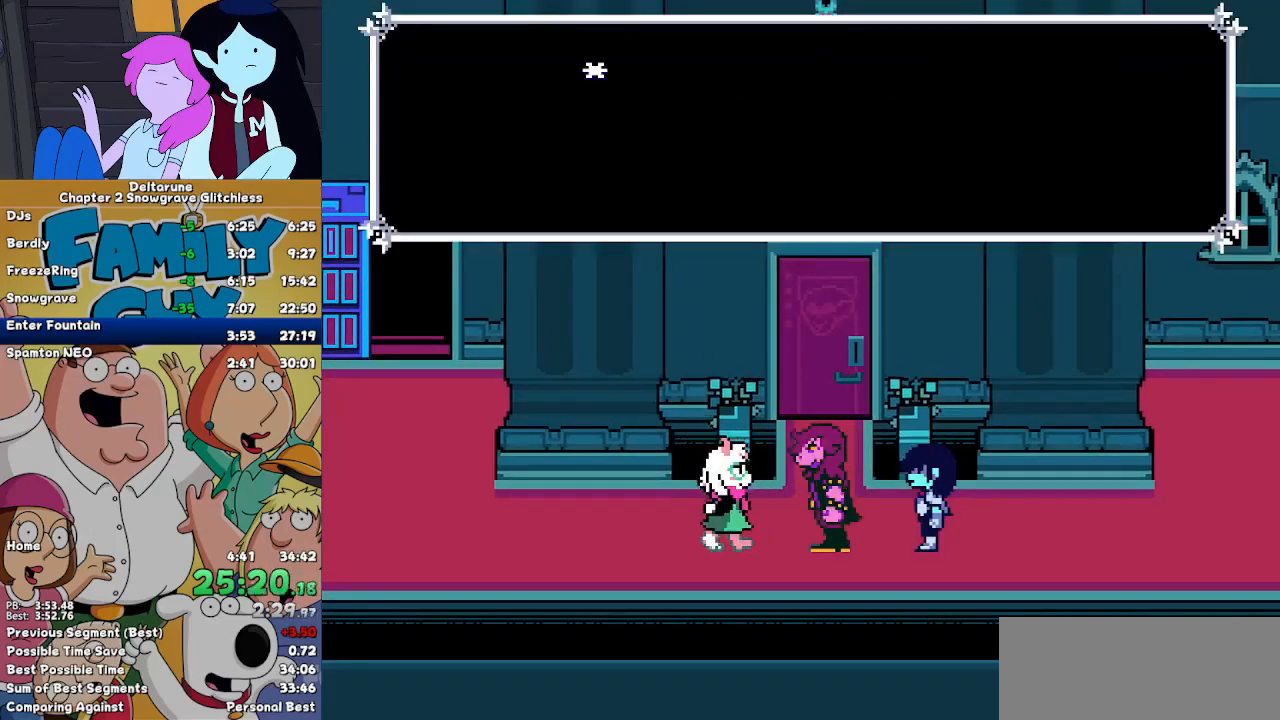
{"keys": ["right"], "events": []}
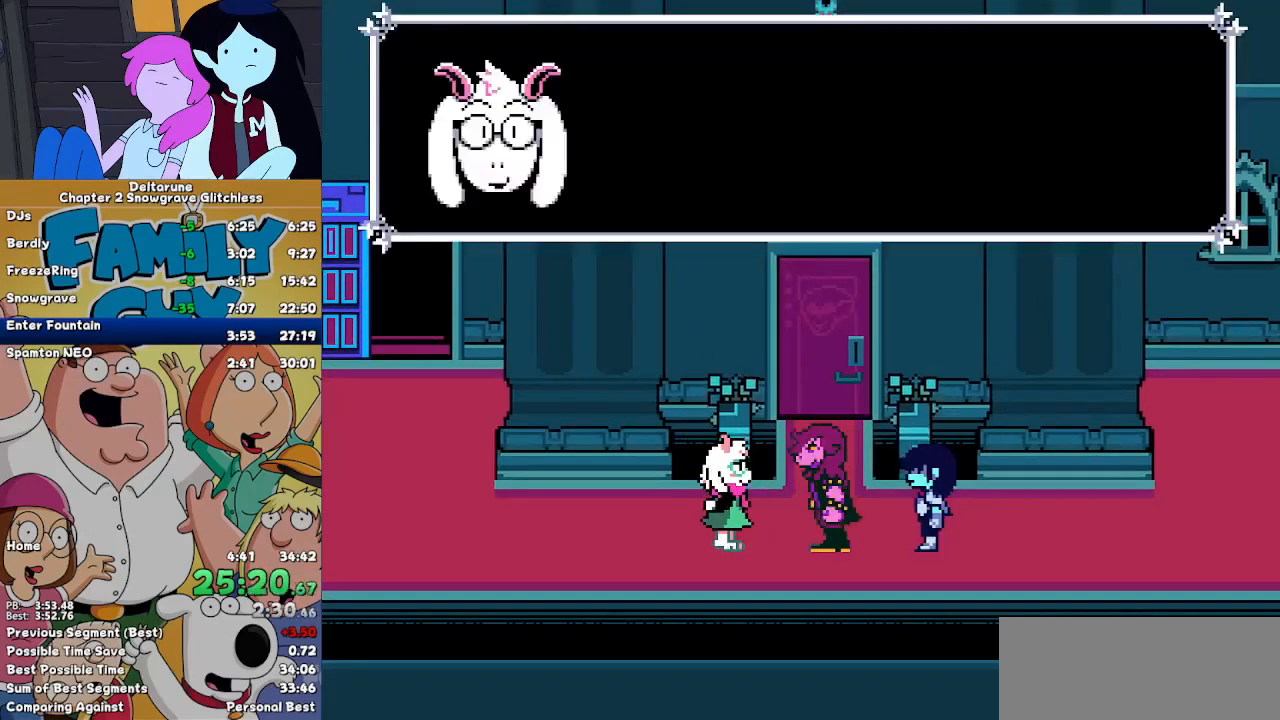
{"keys": ["right"], "events": []}
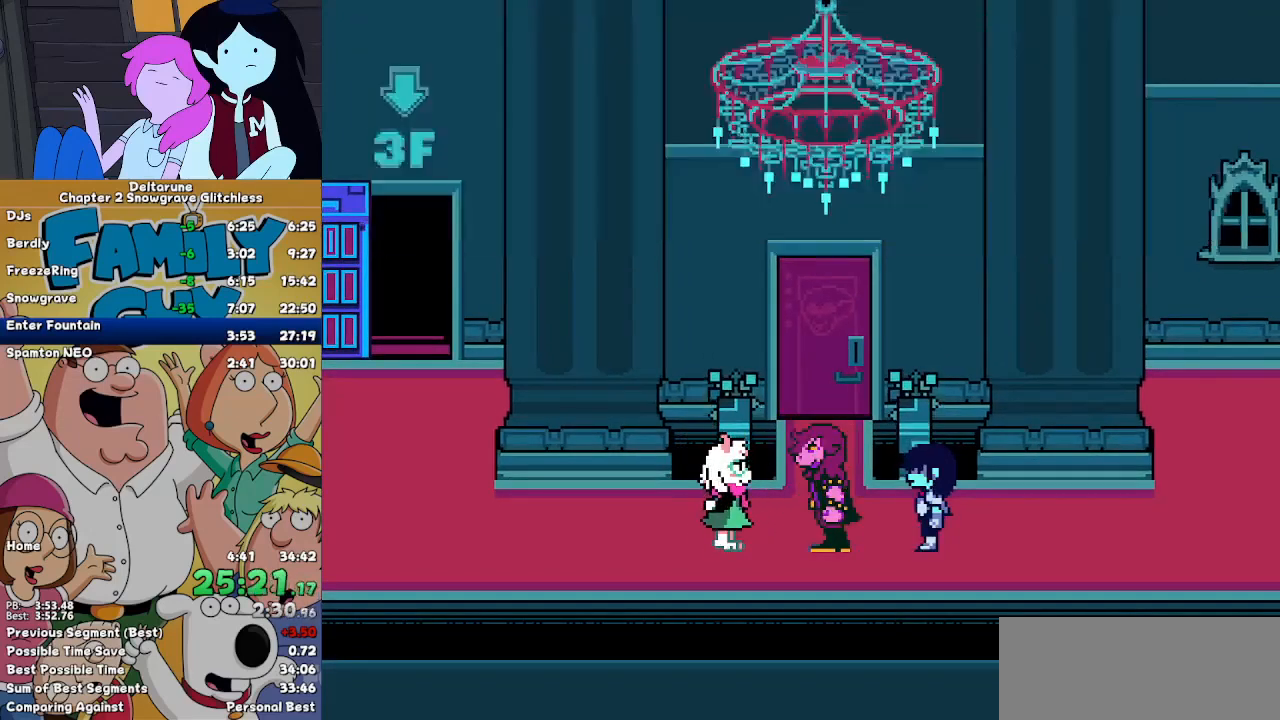
{"keys": ["right"], "events": []}
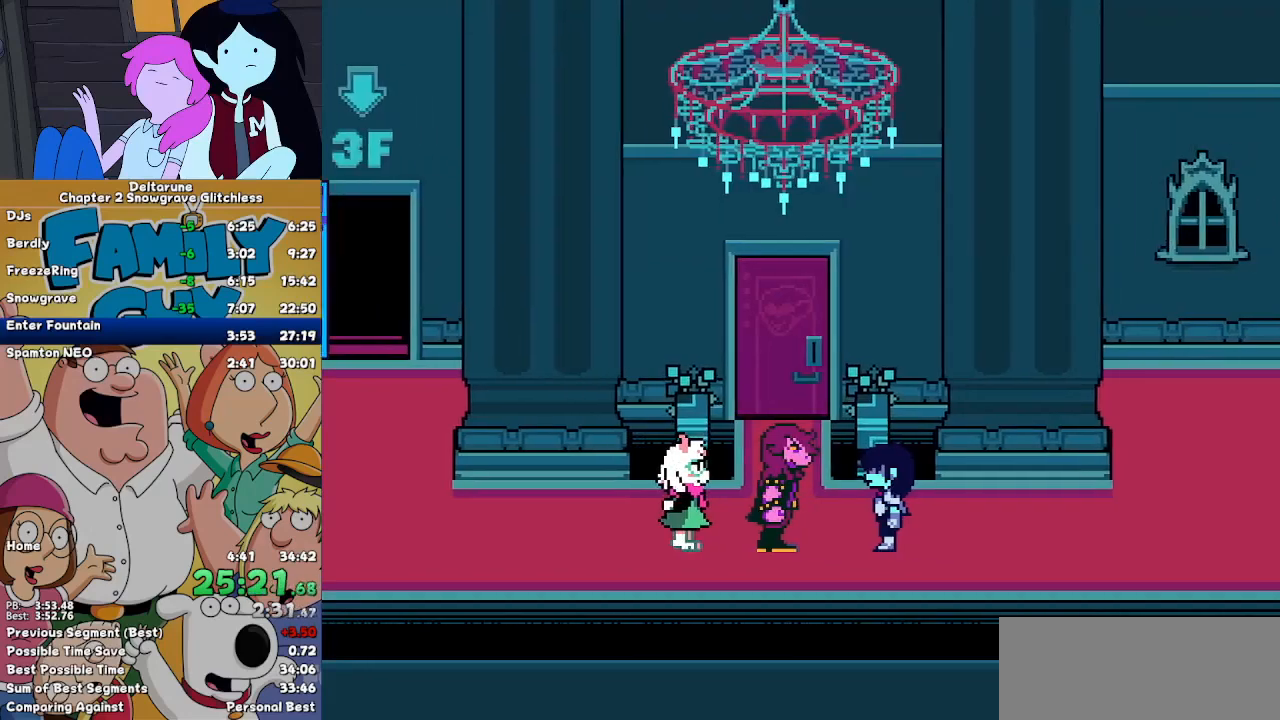
{"keys": ["right"], "events": []}
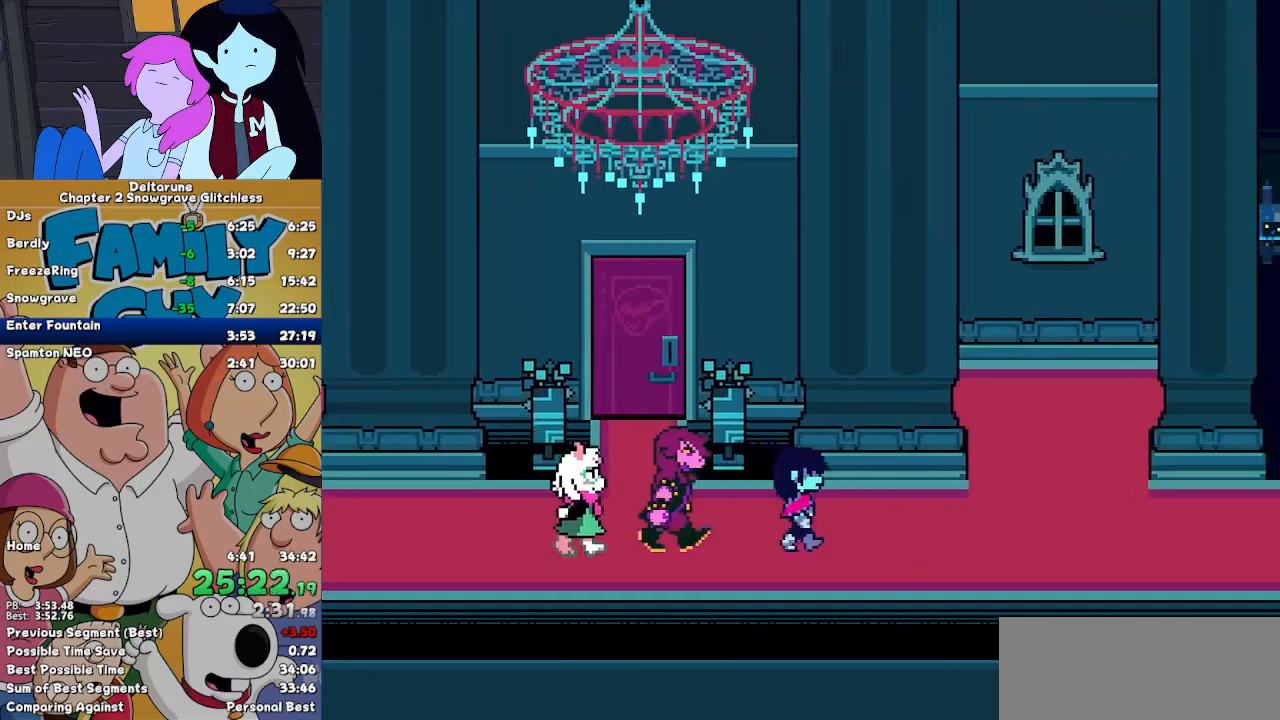
{"keys": ["right"], "events": []}
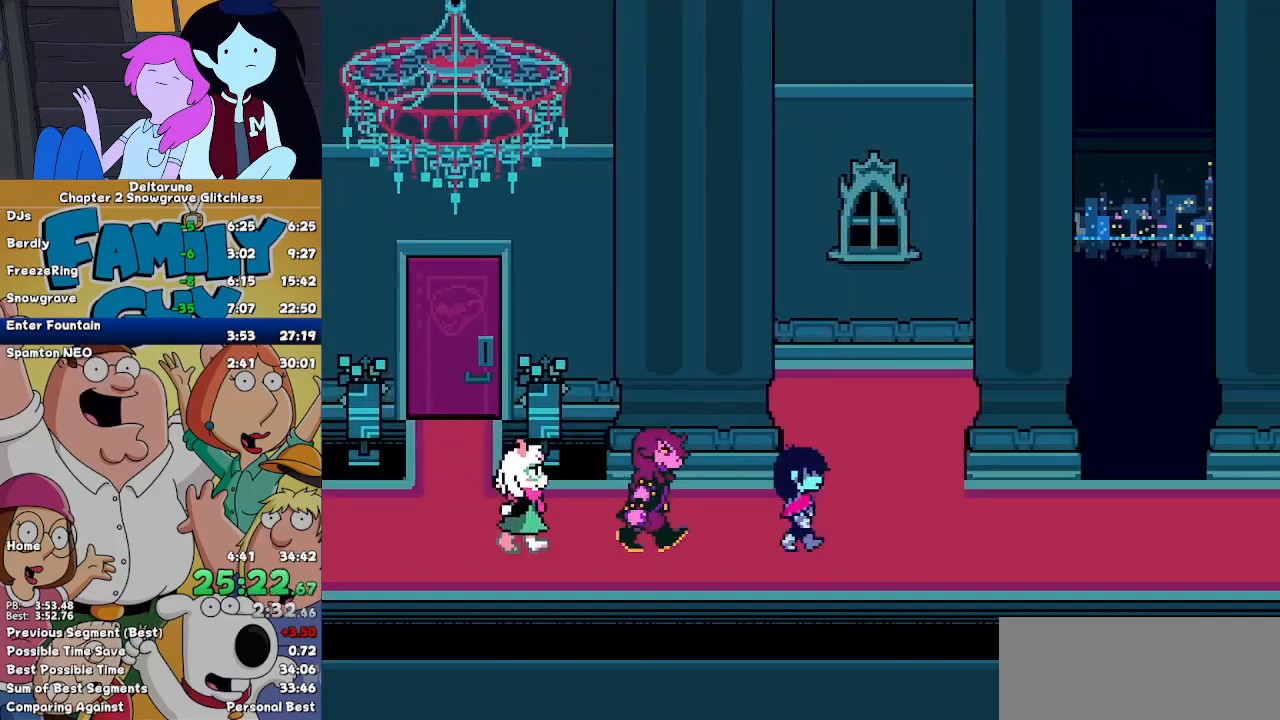
{"keys": ["right"], "events": []}
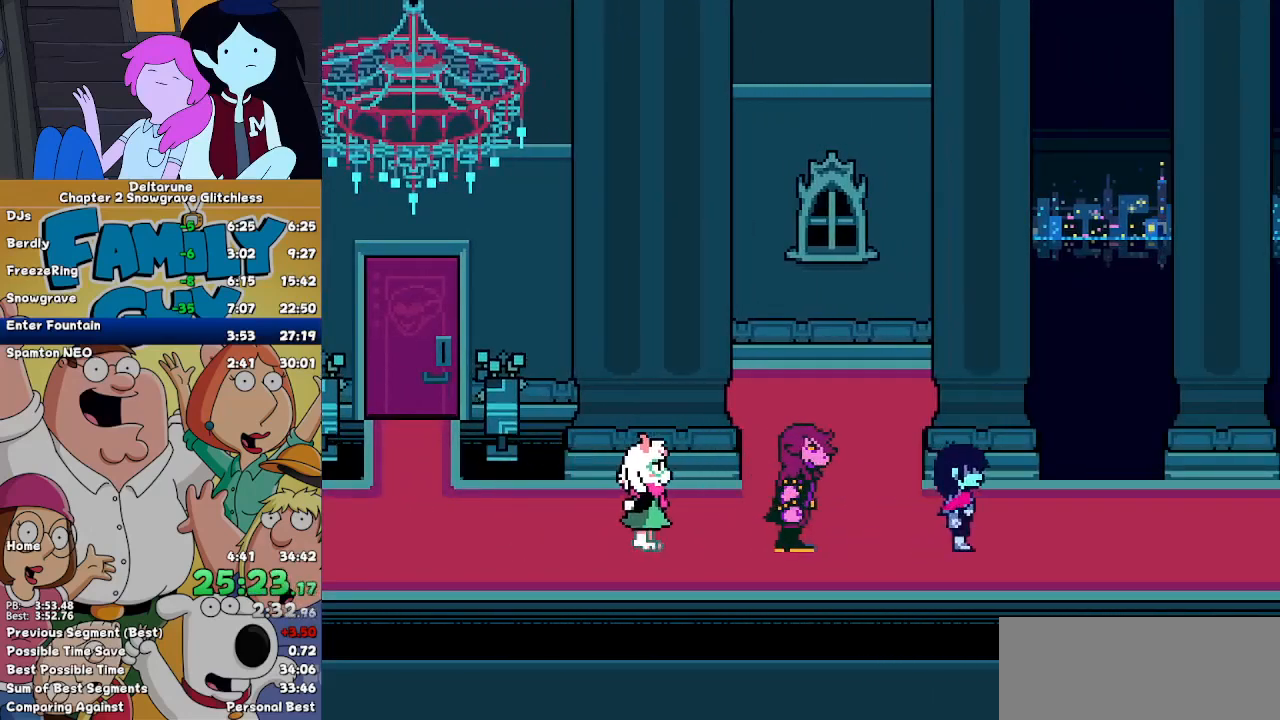
{"keys": ["right"], "events": []}
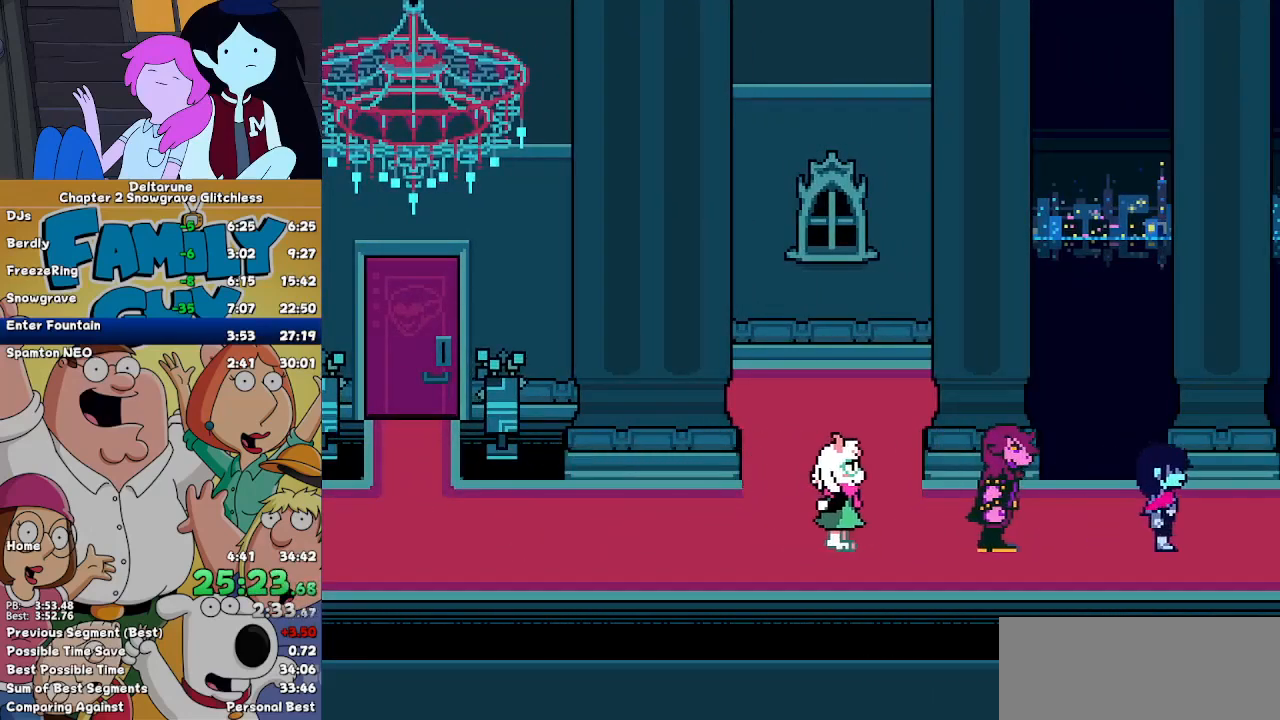
{"keys": ["right"], "events": []}
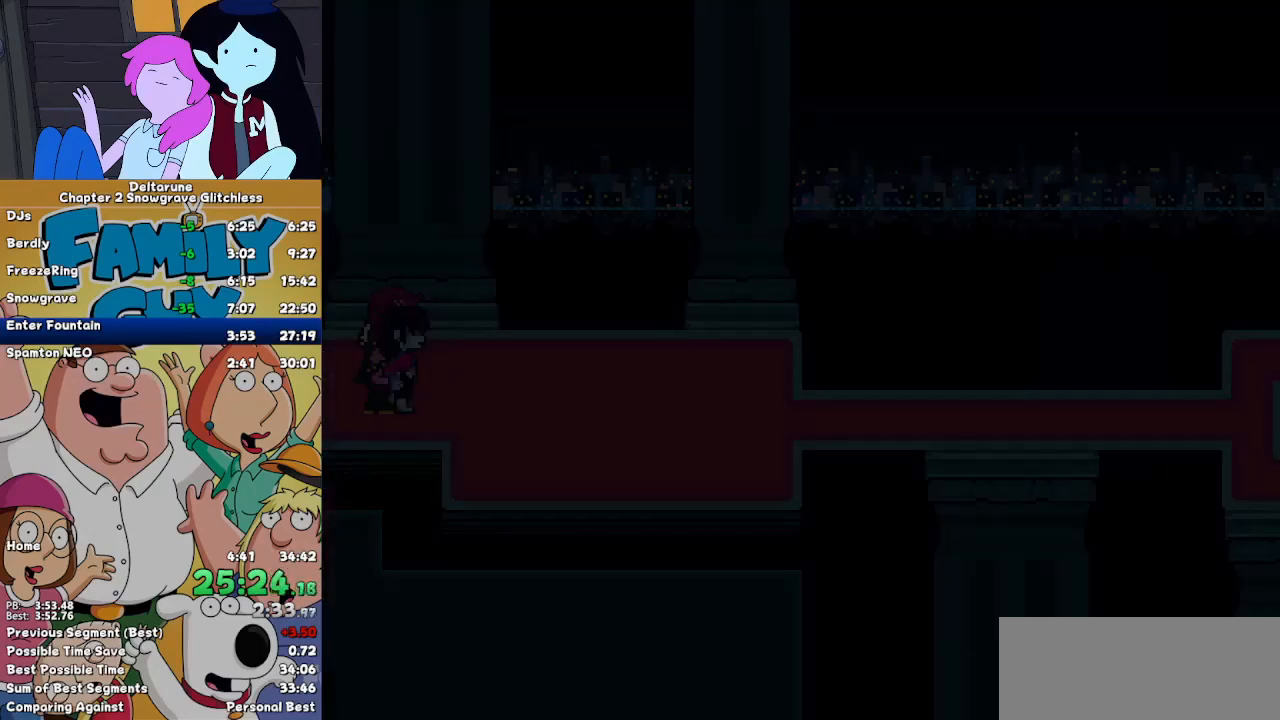
{"keys": ["right"], "events": []}
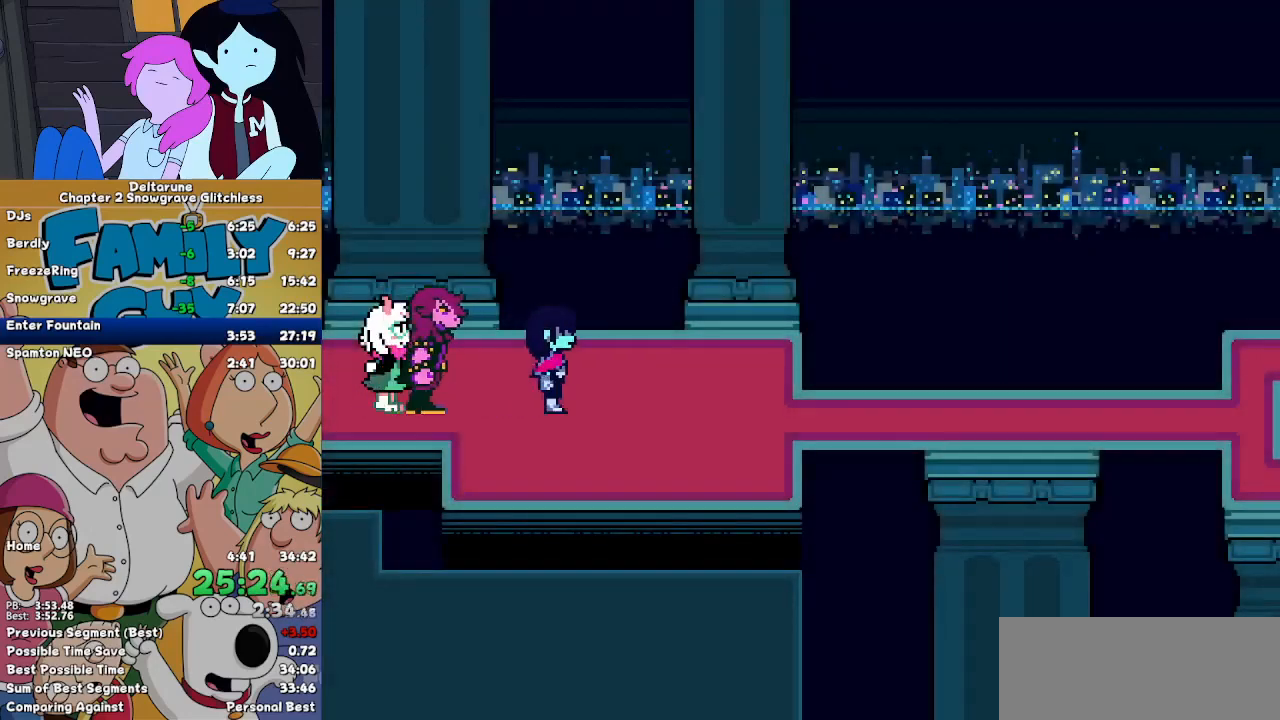
{"keys": ["right"], "events": [[67, "down", "down"], [100, "down", "up"]]}
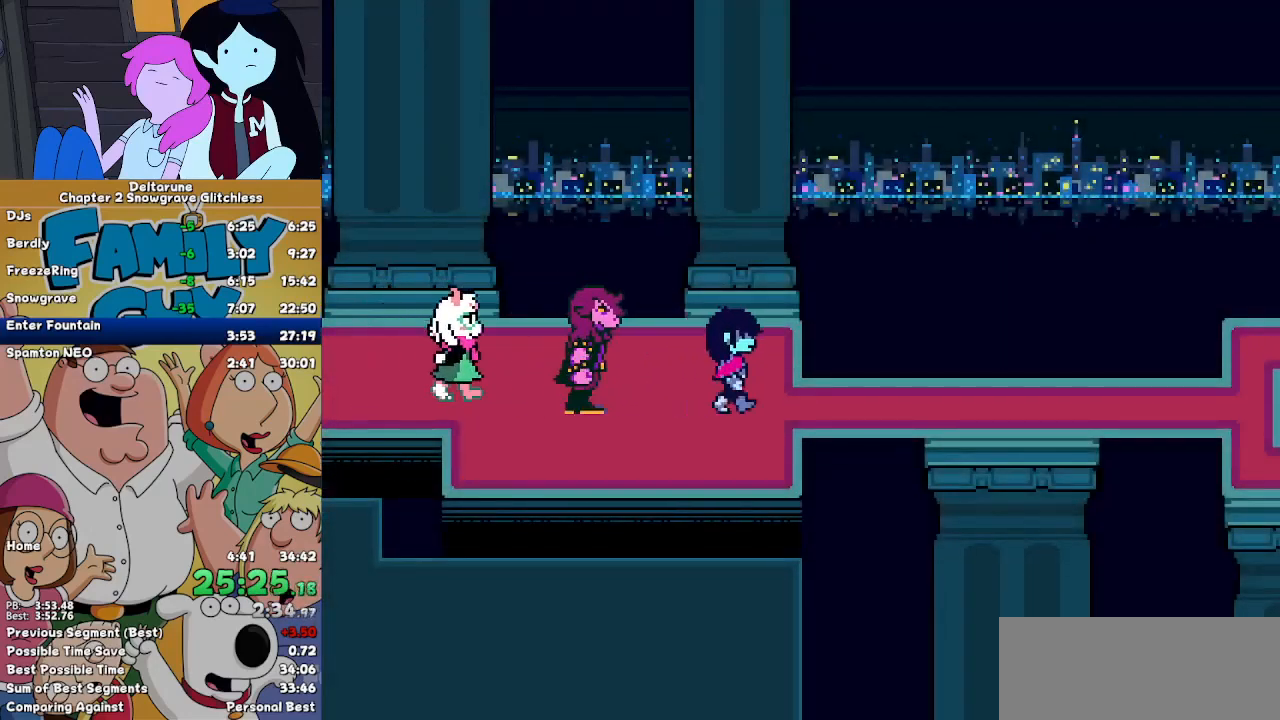
{"keys": ["right"], "events": []}
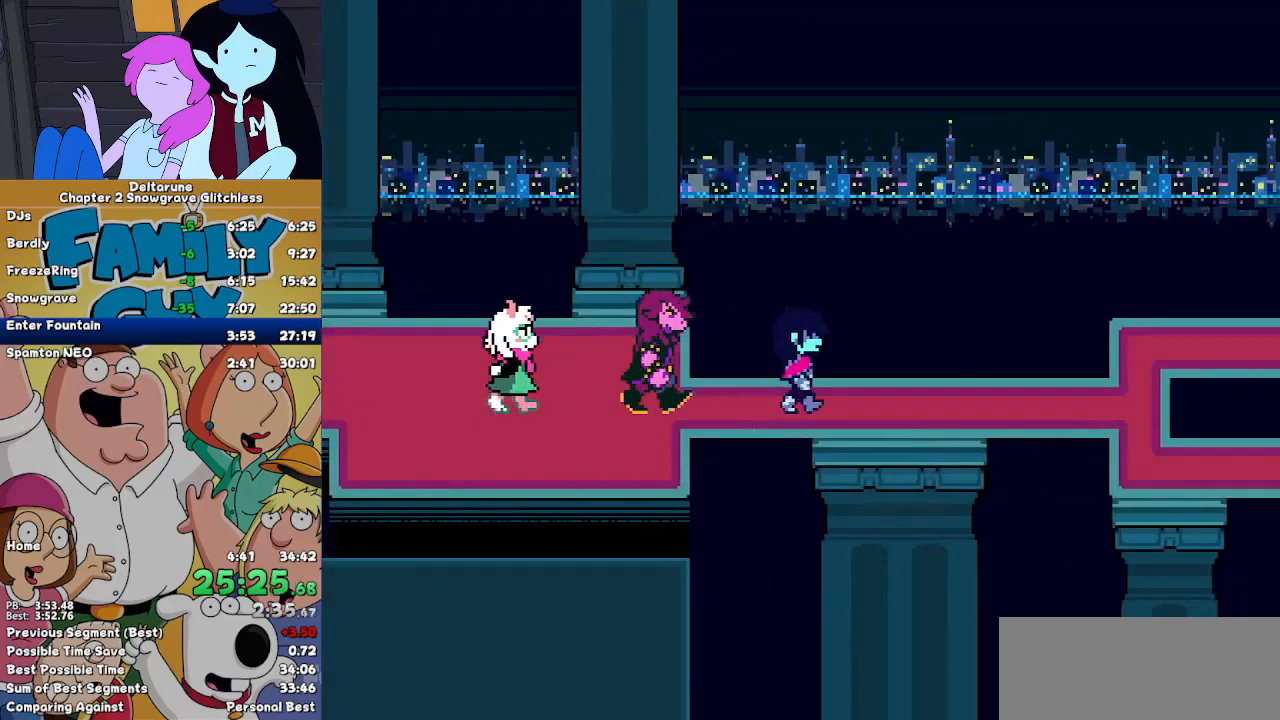
{"keys": ["right"], "events": []}
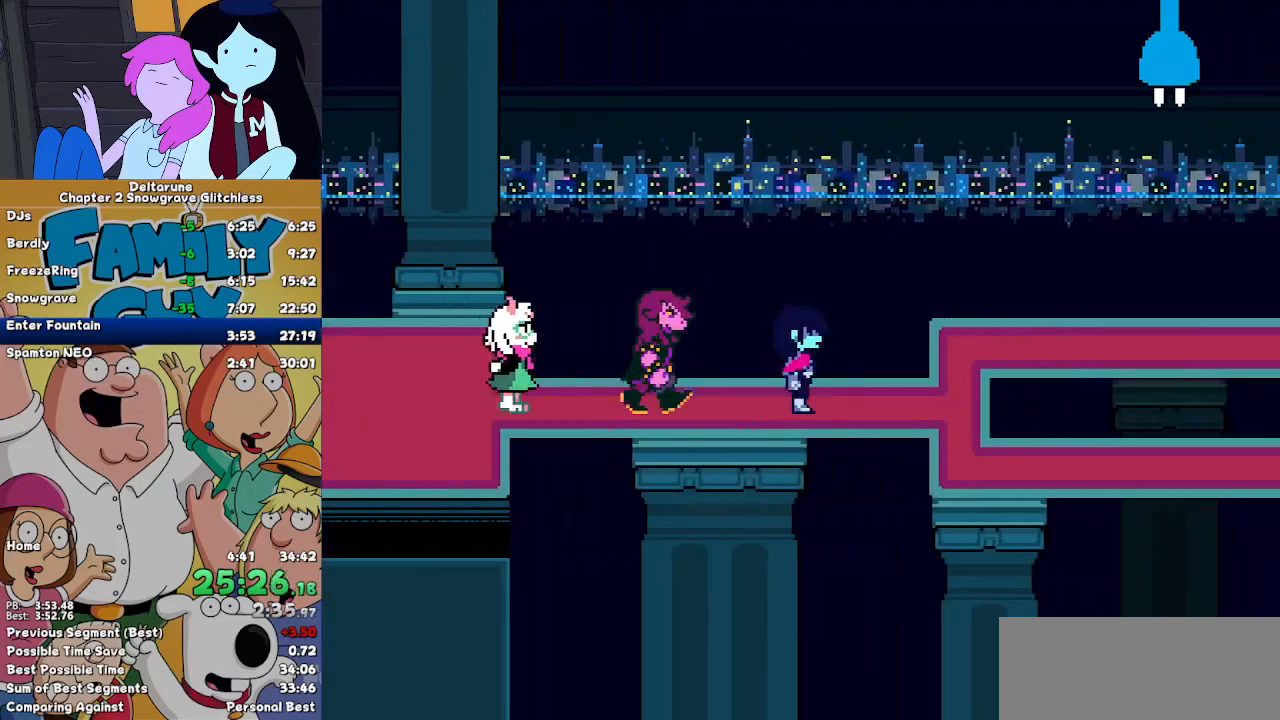
{"keys": ["down", "right"], "events": [[400, "down", "down"], [433, "right", "up"], [500, "right", "down"]]}
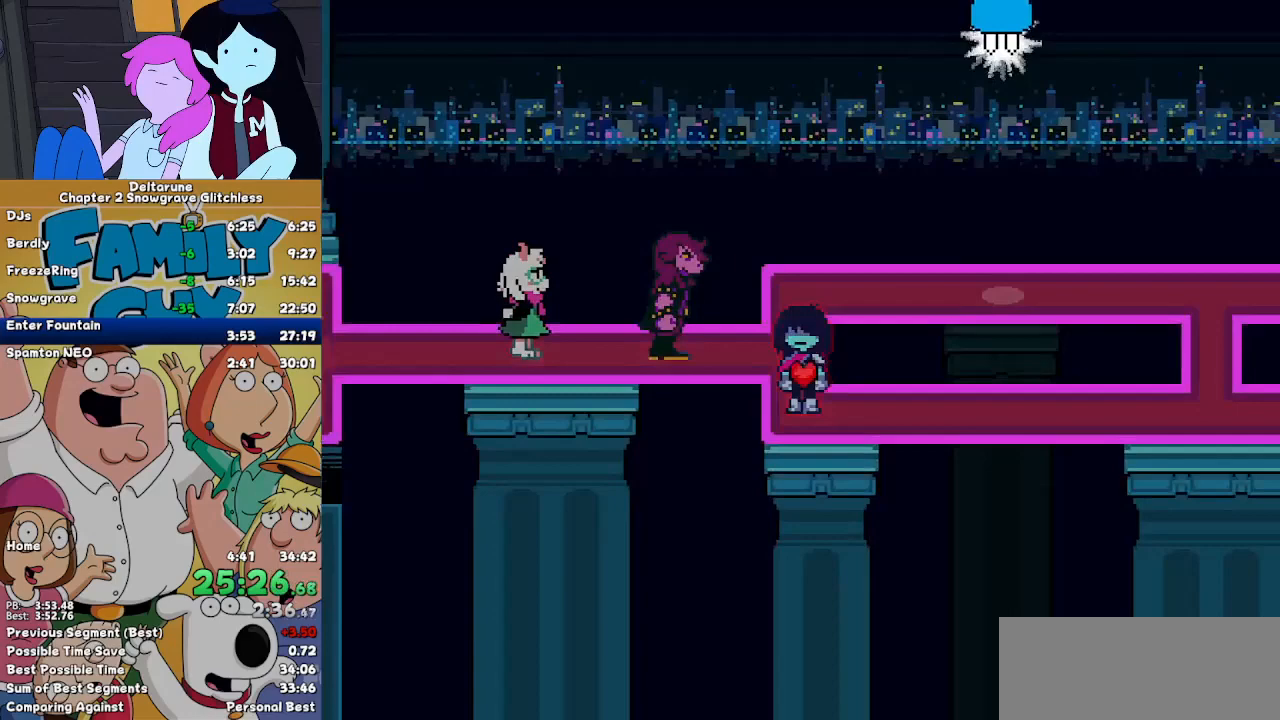
{"keys": ["right"], "events": [[67, "down", "up"]]}
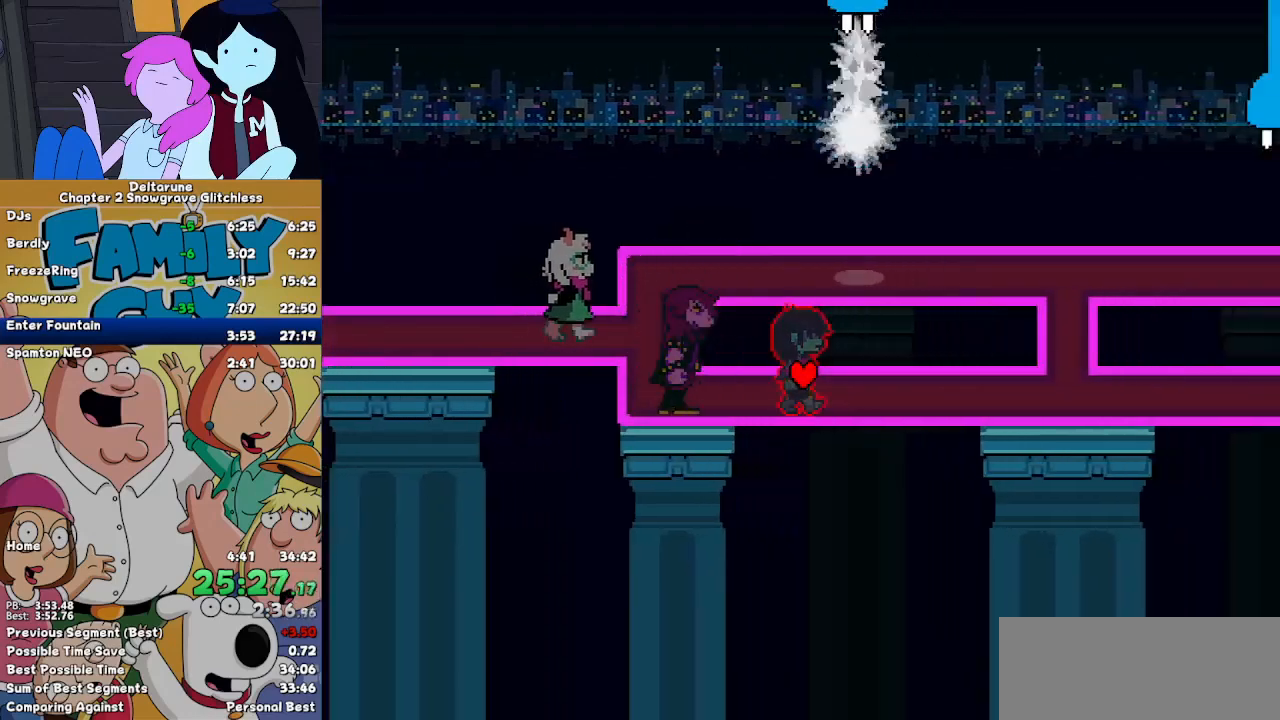
{"keys": ["right"], "events": []}
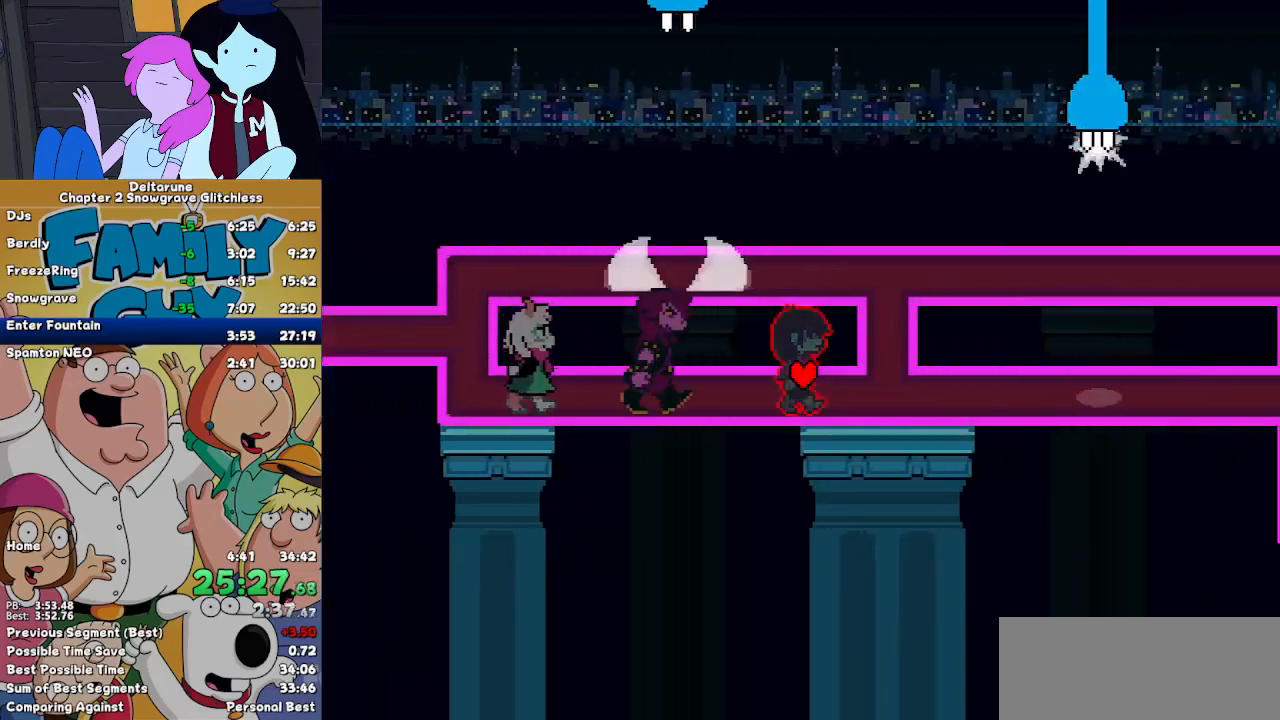
{"keys": ["right"], "events": []}
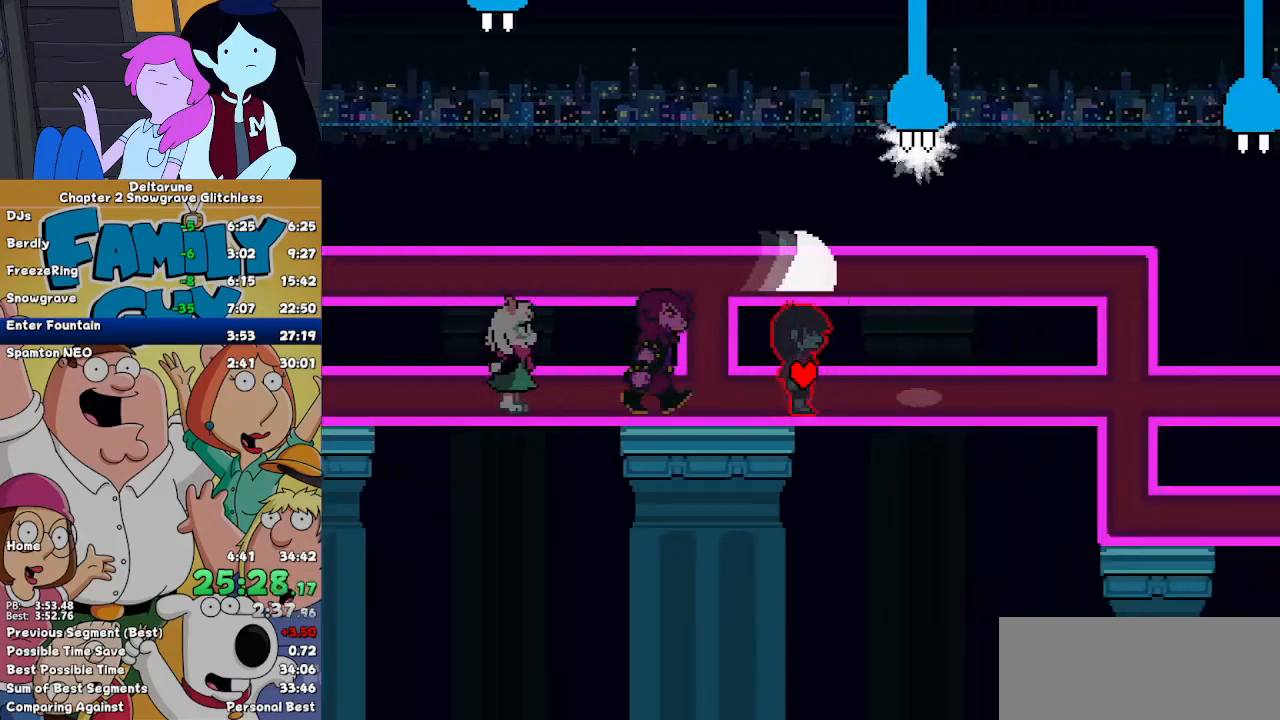
{"keys": ["right"], "events": []}
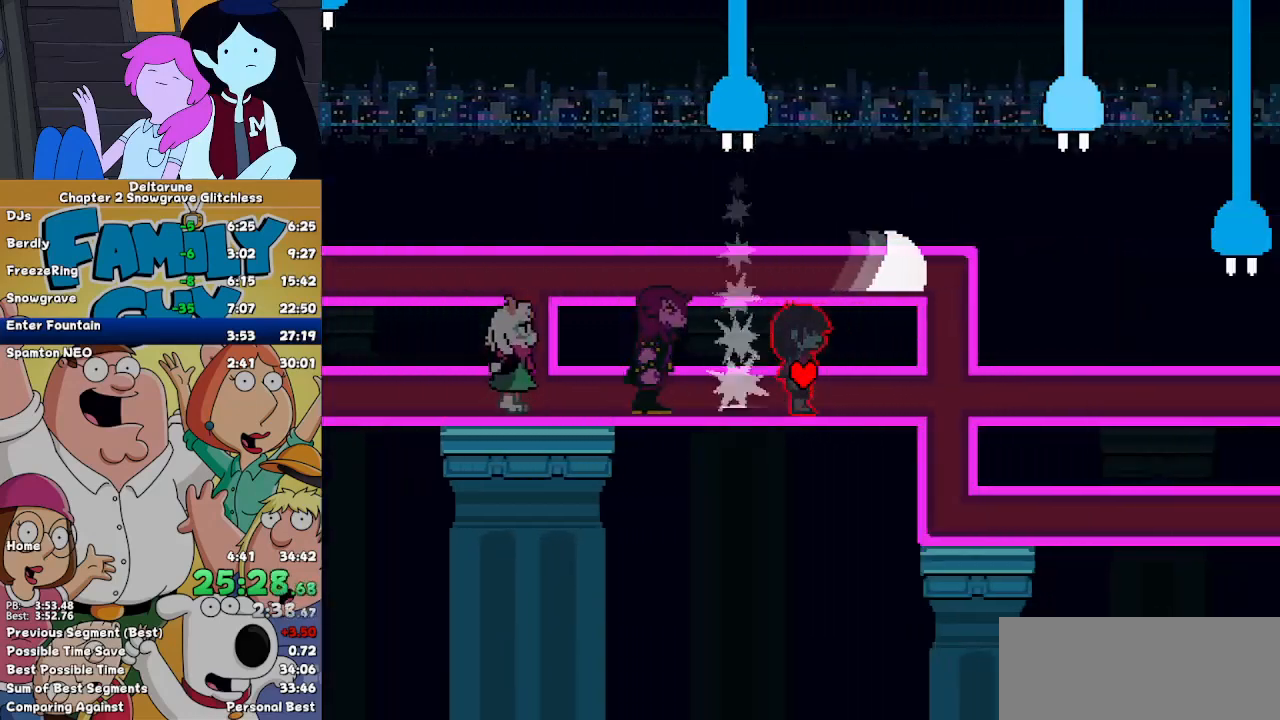
{"keys": ["right"], "events": []}
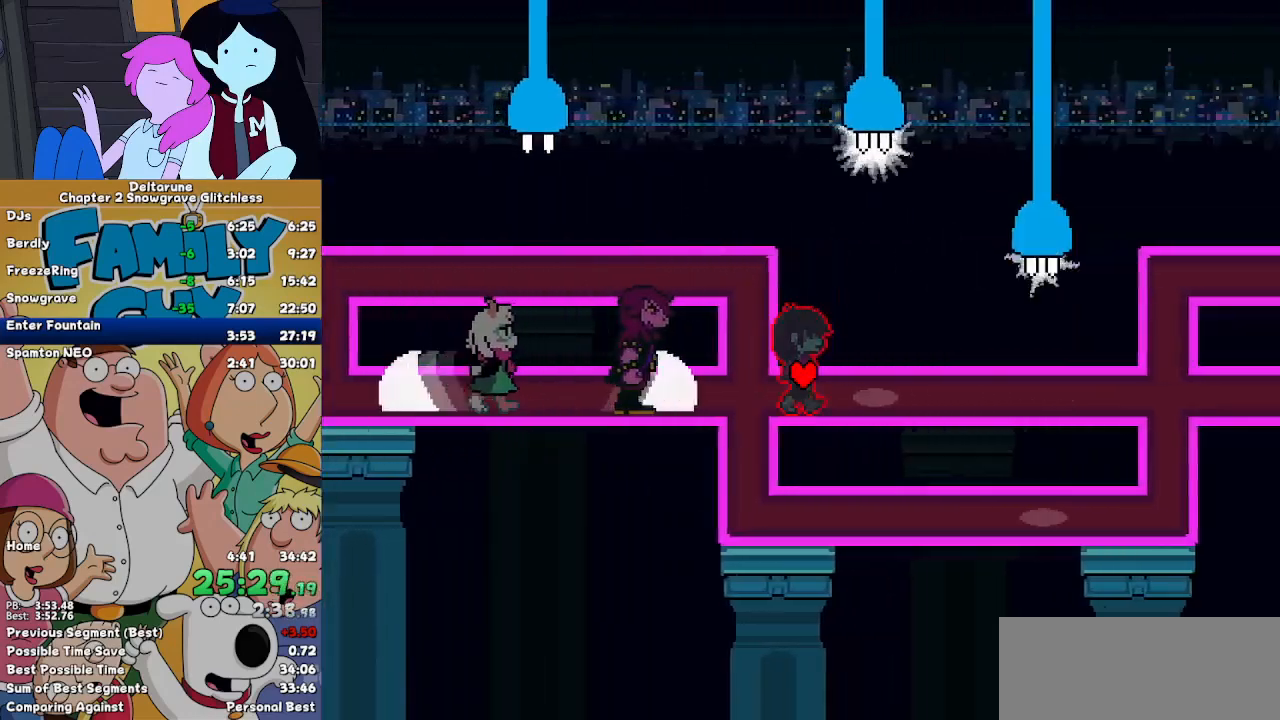
{"keys": ["right"], "events": []}
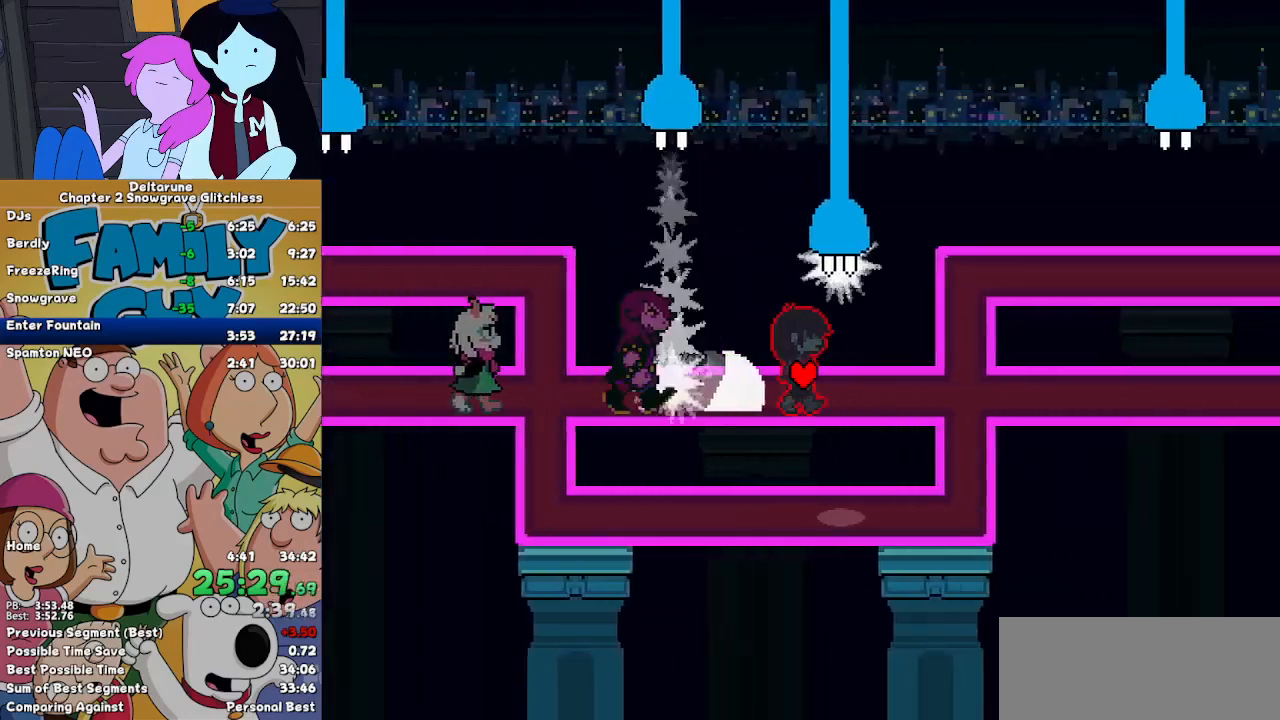
{"keys": ["right"], "events": []}